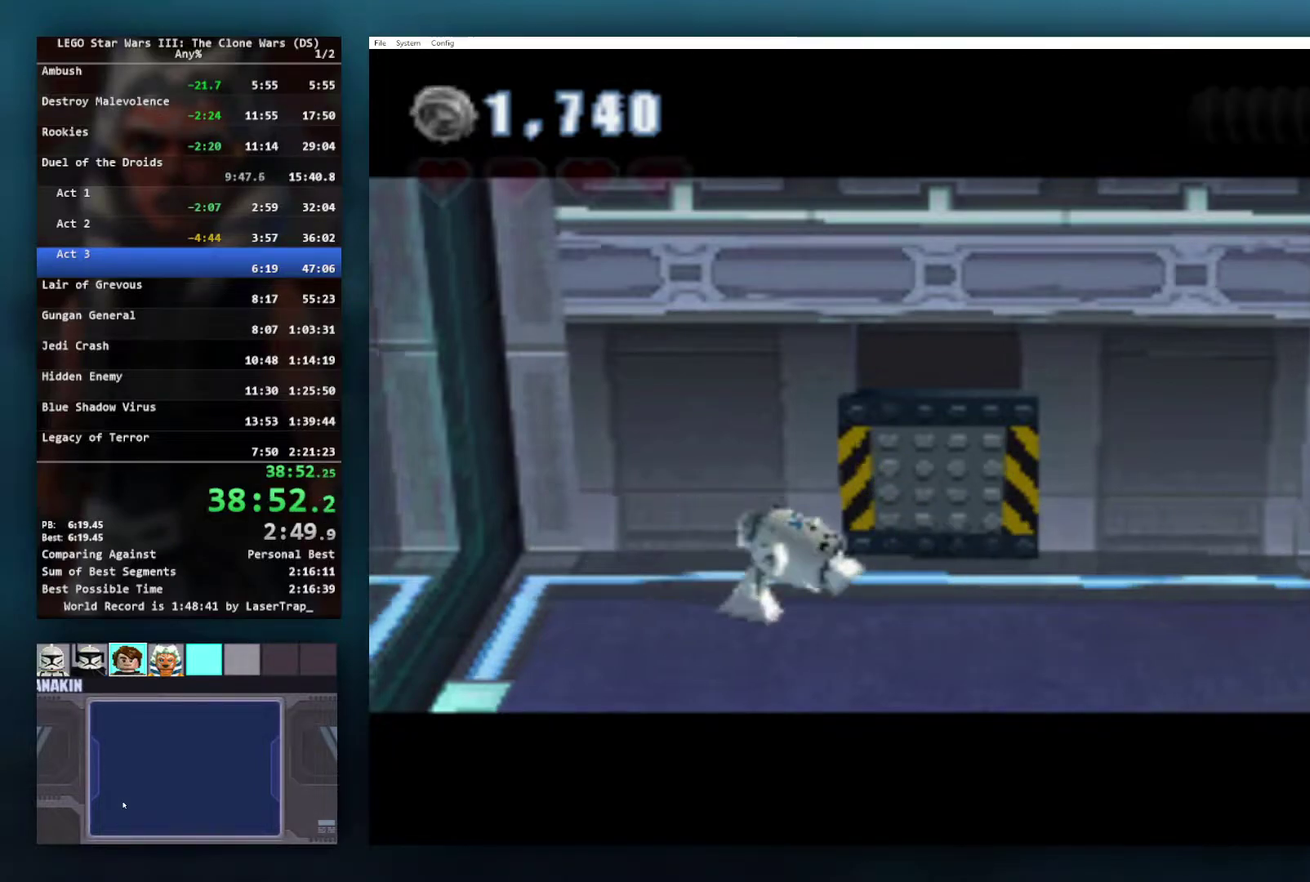
Gameplay with a controller (Xbox layout); each line is a JSON object with the inputs held at the frame after it. "events" lists button and stick changes between this image and that frame as [ms after this image, input, new state], when the widget could be followed in between.
{"buttons": [], "left_stick": "left", "right_stick": "center", "events": [[467, "left_stick", "left"]]}
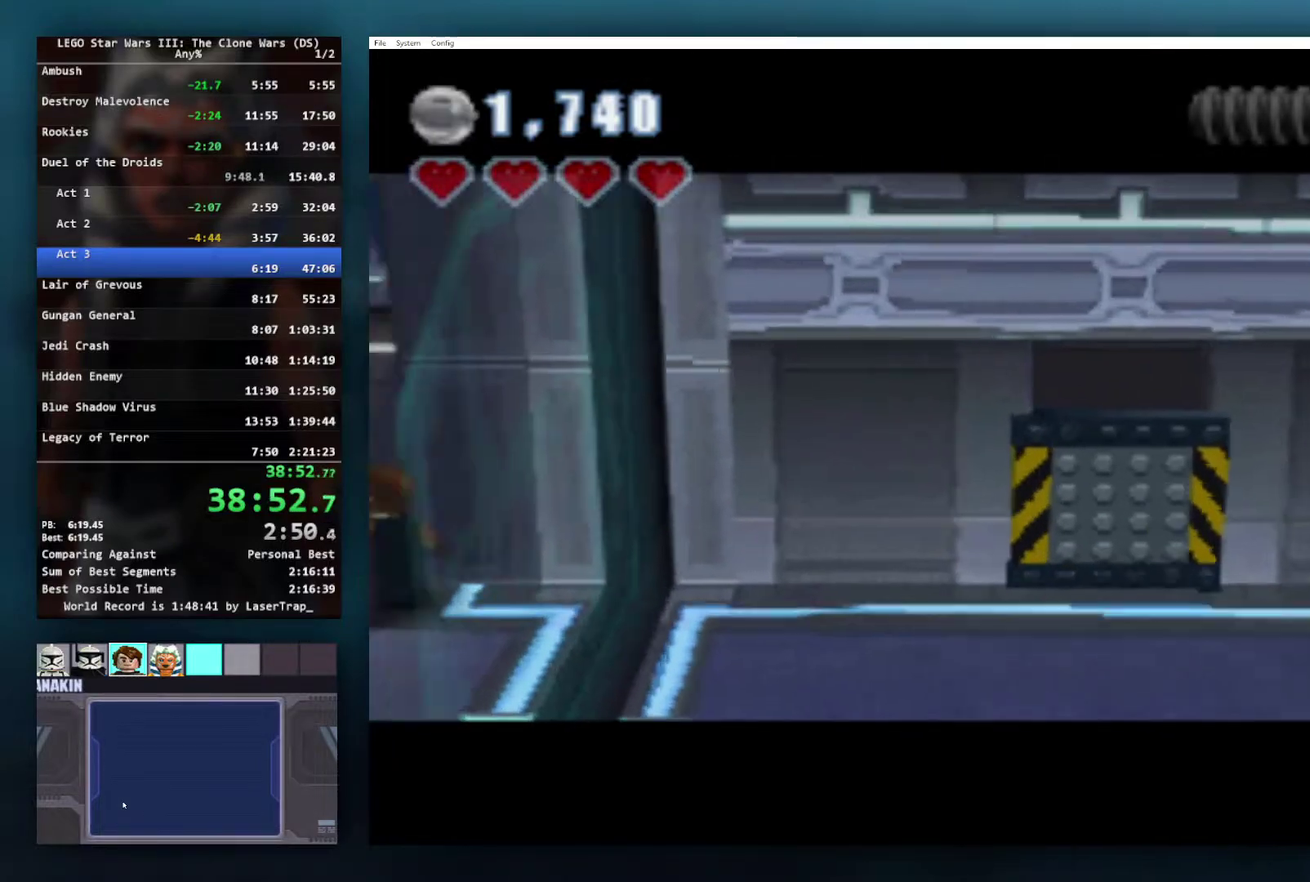
{"buttons": [], "left_stick": "down-left", "right_stick": "center", "events": [[133, "L1", "down"], [267, "L1", "up"], [467, "left_stick", "down-left"]]}
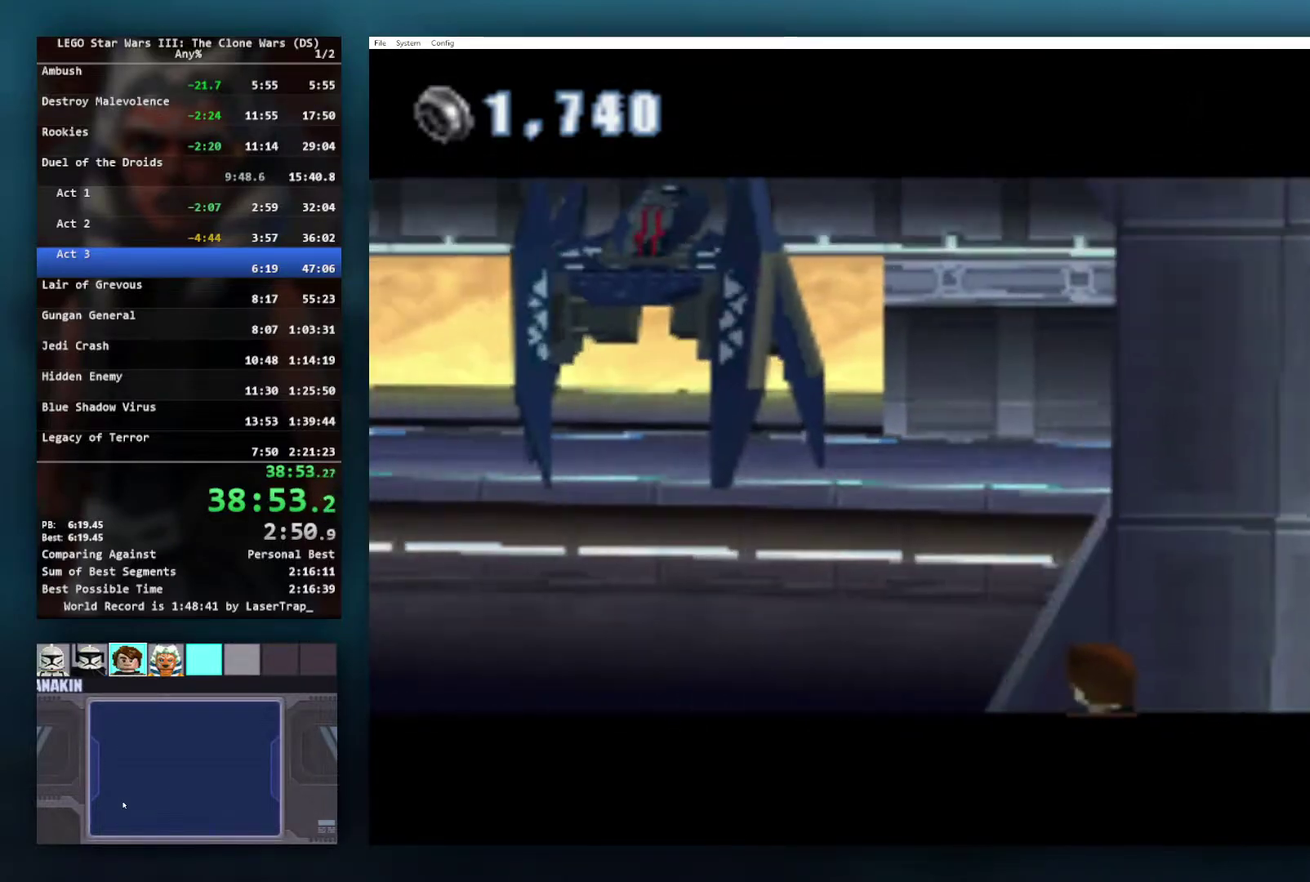
{"buttons": [], "left_stick": "left", "right_stick": "center", "events": [[67, "left_stick", "center"], [317, "left_stick", "left"]]}
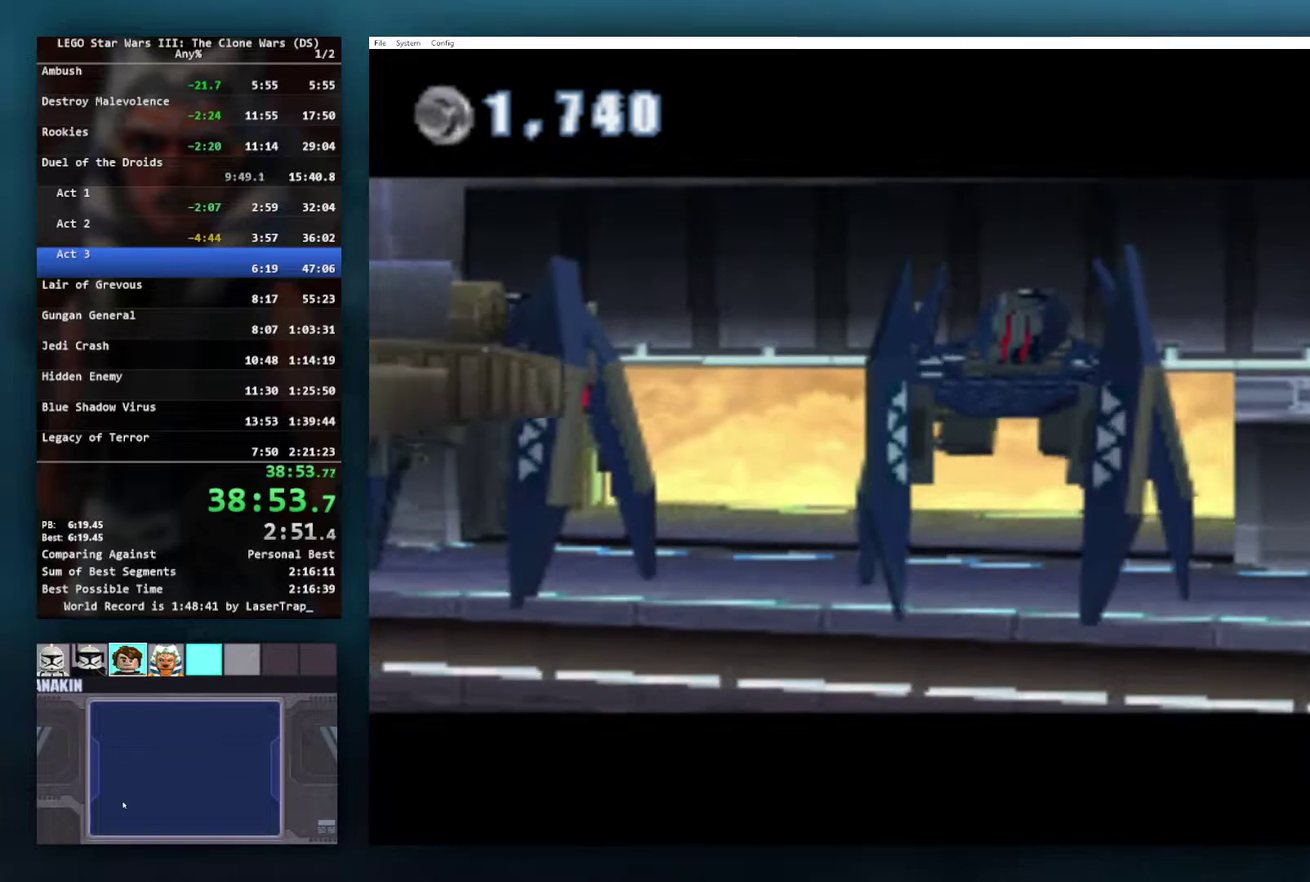
{"buttons": [], "left_stick": "center", "right_stick": "center", "events": [[383, "left_stick", "center"]]}
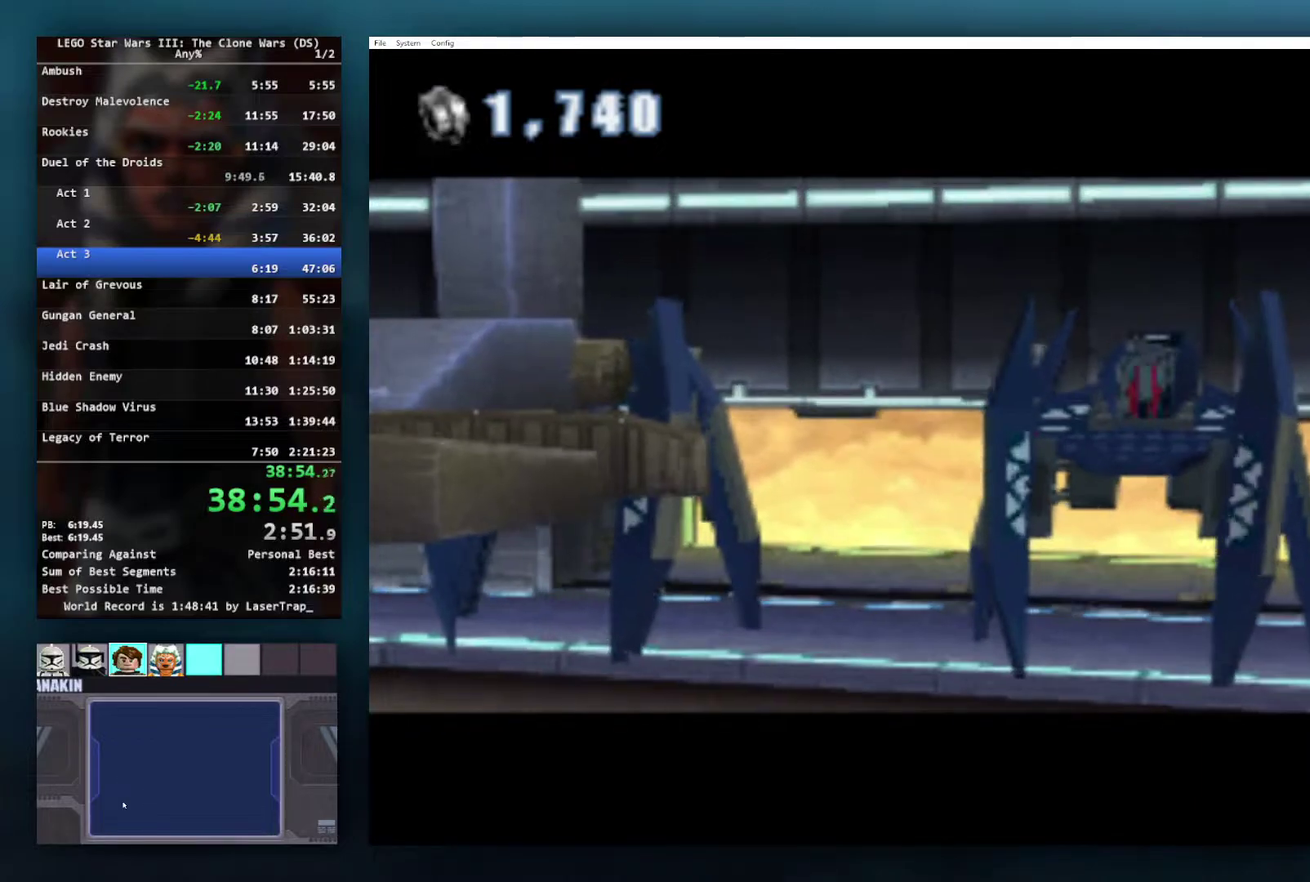
{"buttons": [], "left_stick": "center", "right_stick": "center", "events": []}
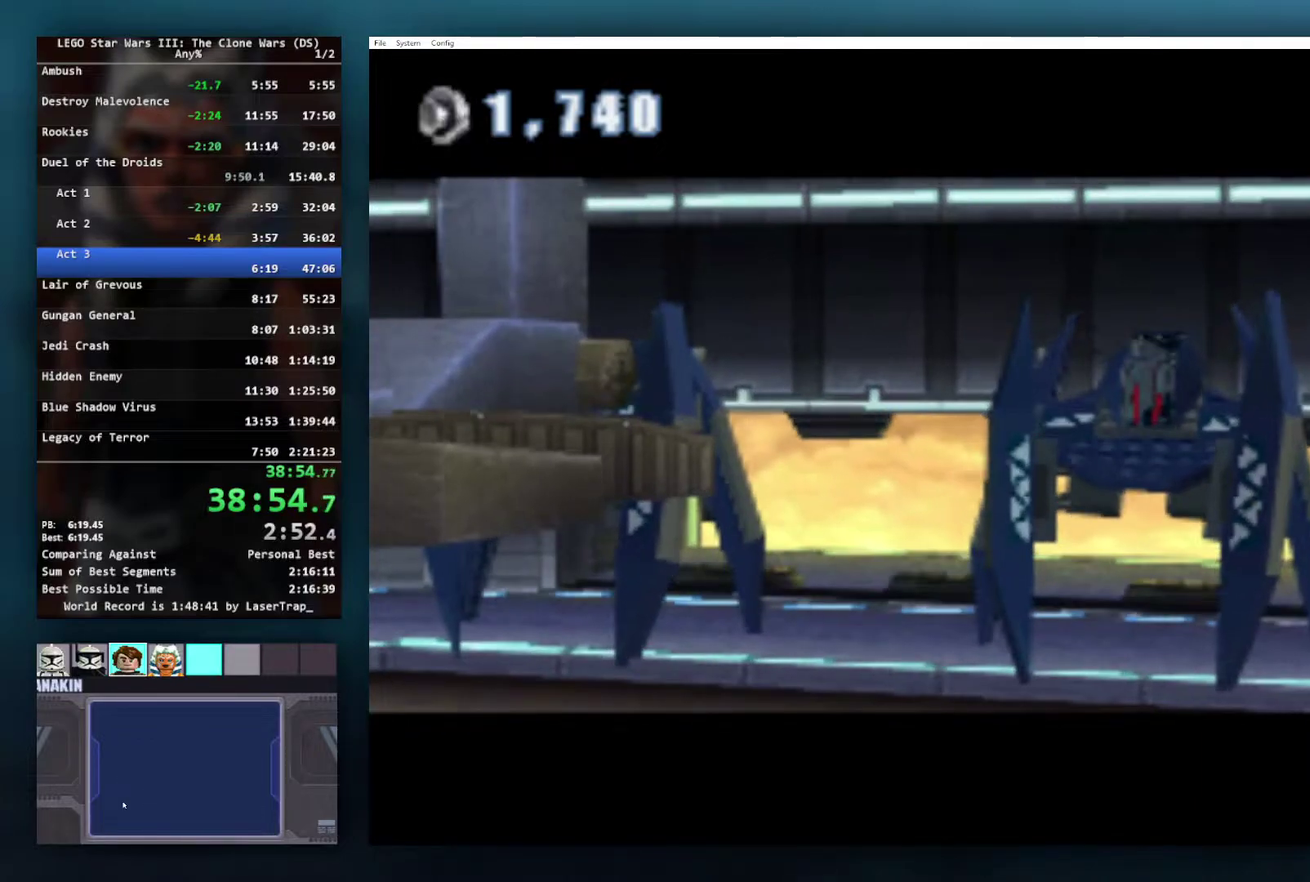
{"buttons": [], "left_stick": "center", "right_stick": "center", "events": []}
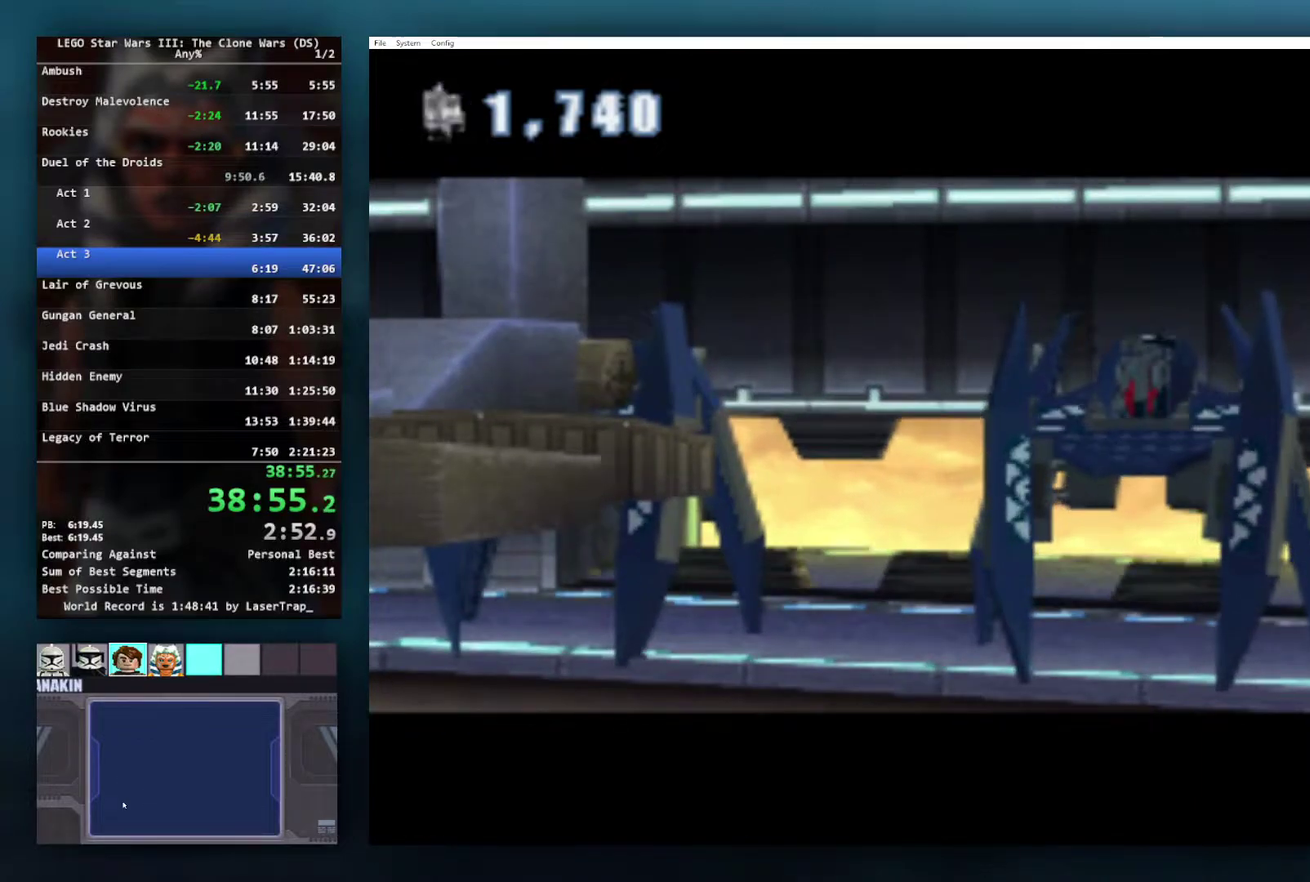
{"buttons": [], "left_stick": "center", "right_stick": "center", "events": []}
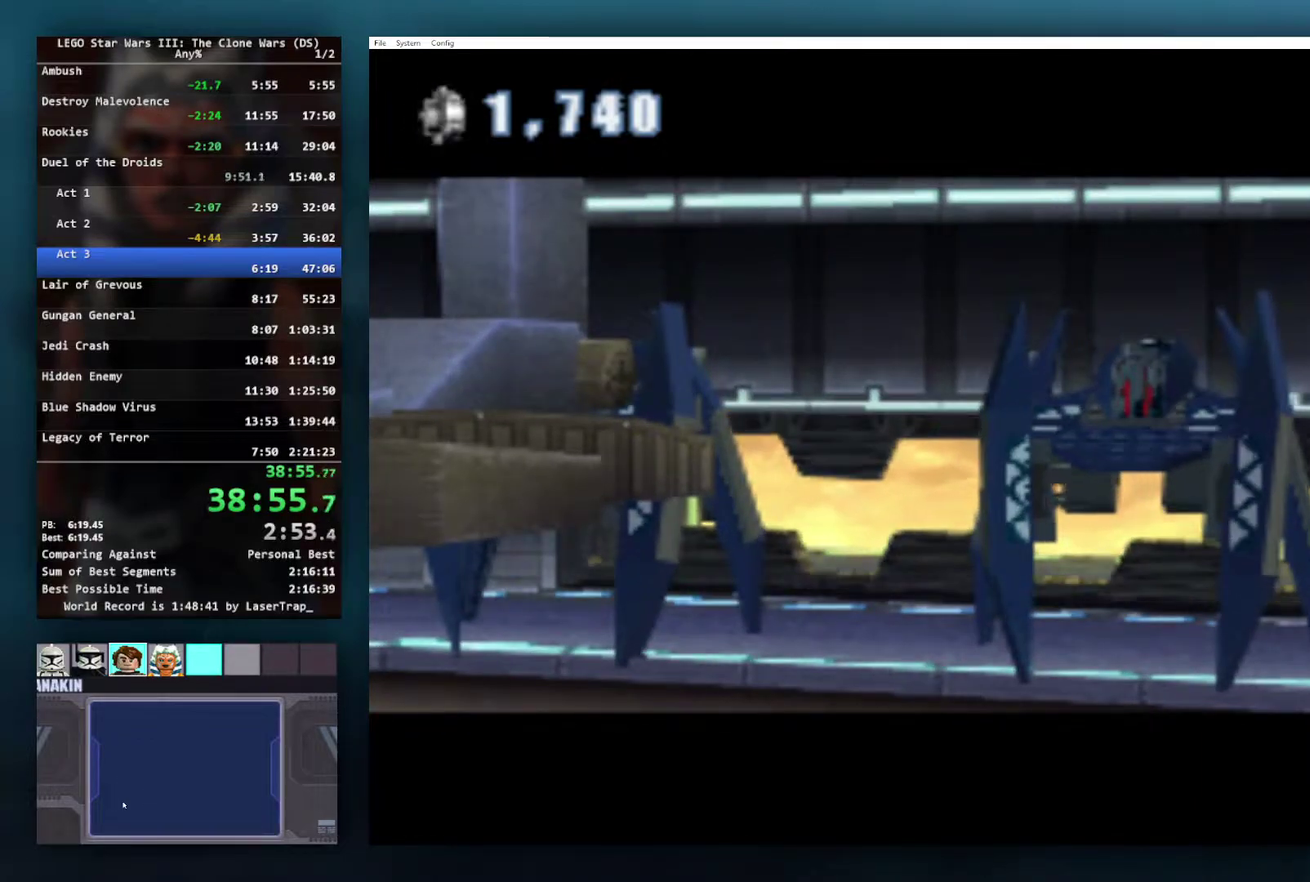
{"buttons": [], "left_stick": "center", "right_stick": "center", "events": []}
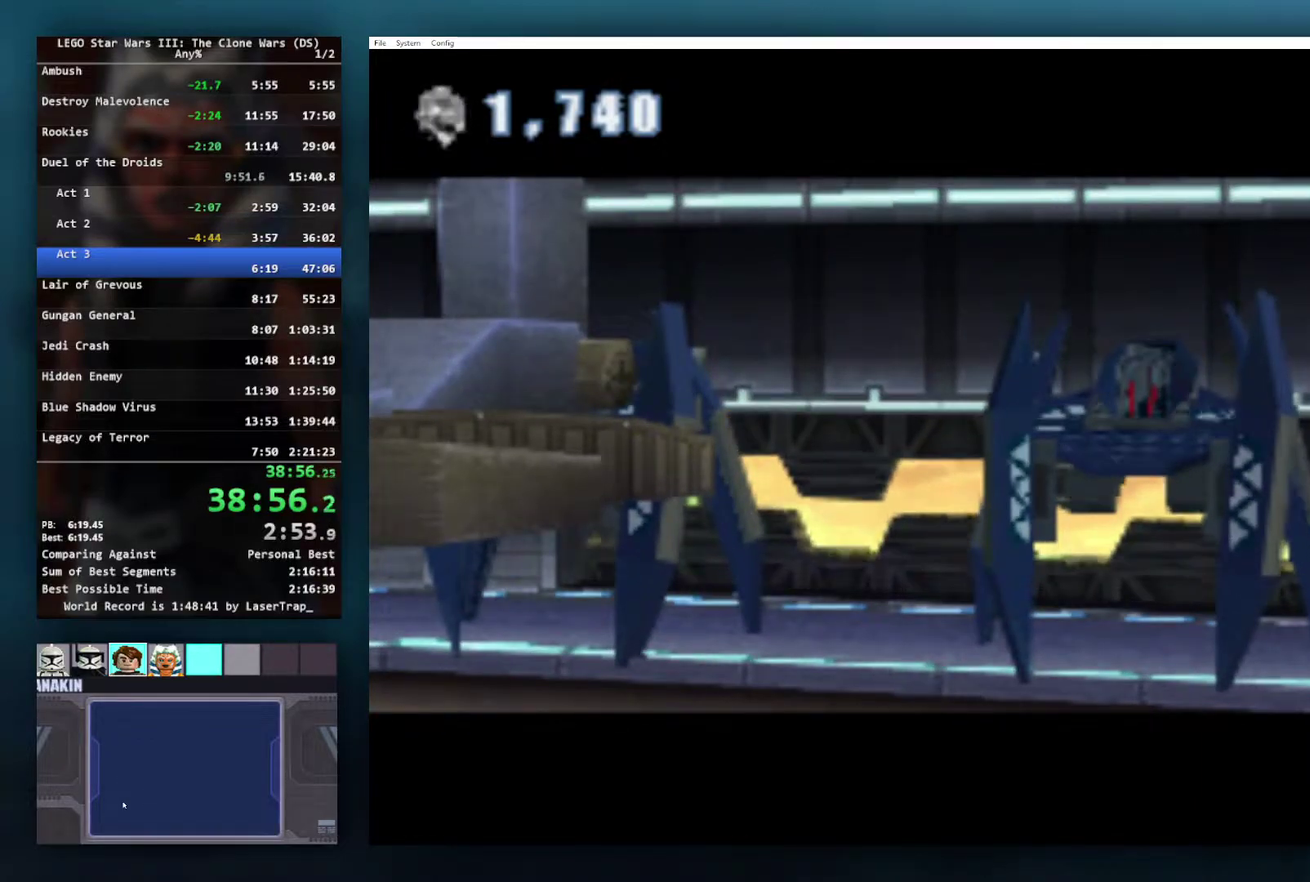
{"buttons": [], "left_stick": "down-left", "right_stick": "center", "events": [[400, "left_stick", "down-left"]]}
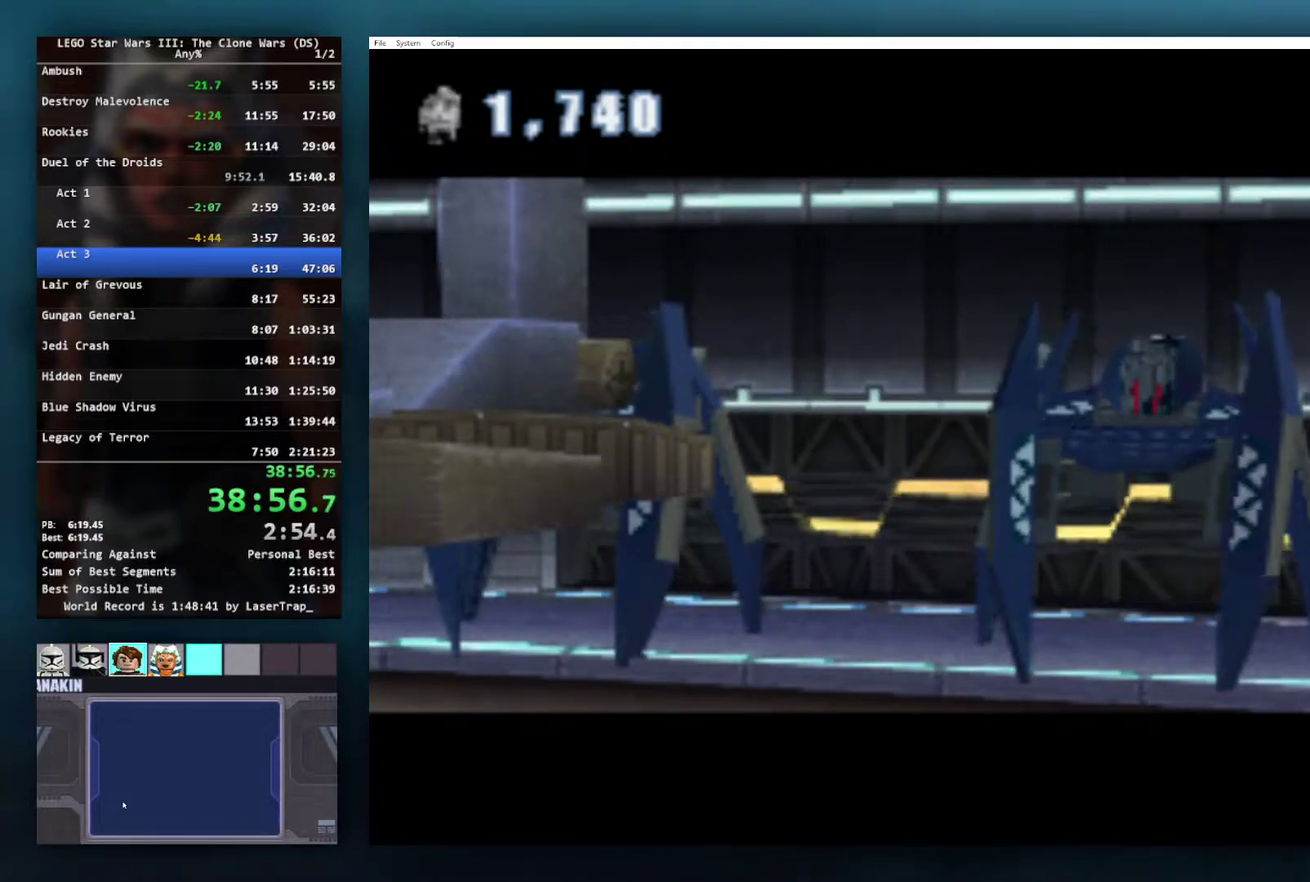
{"buttons": [], "left_stick": "down-left", "right_stick": "center", "events": []}
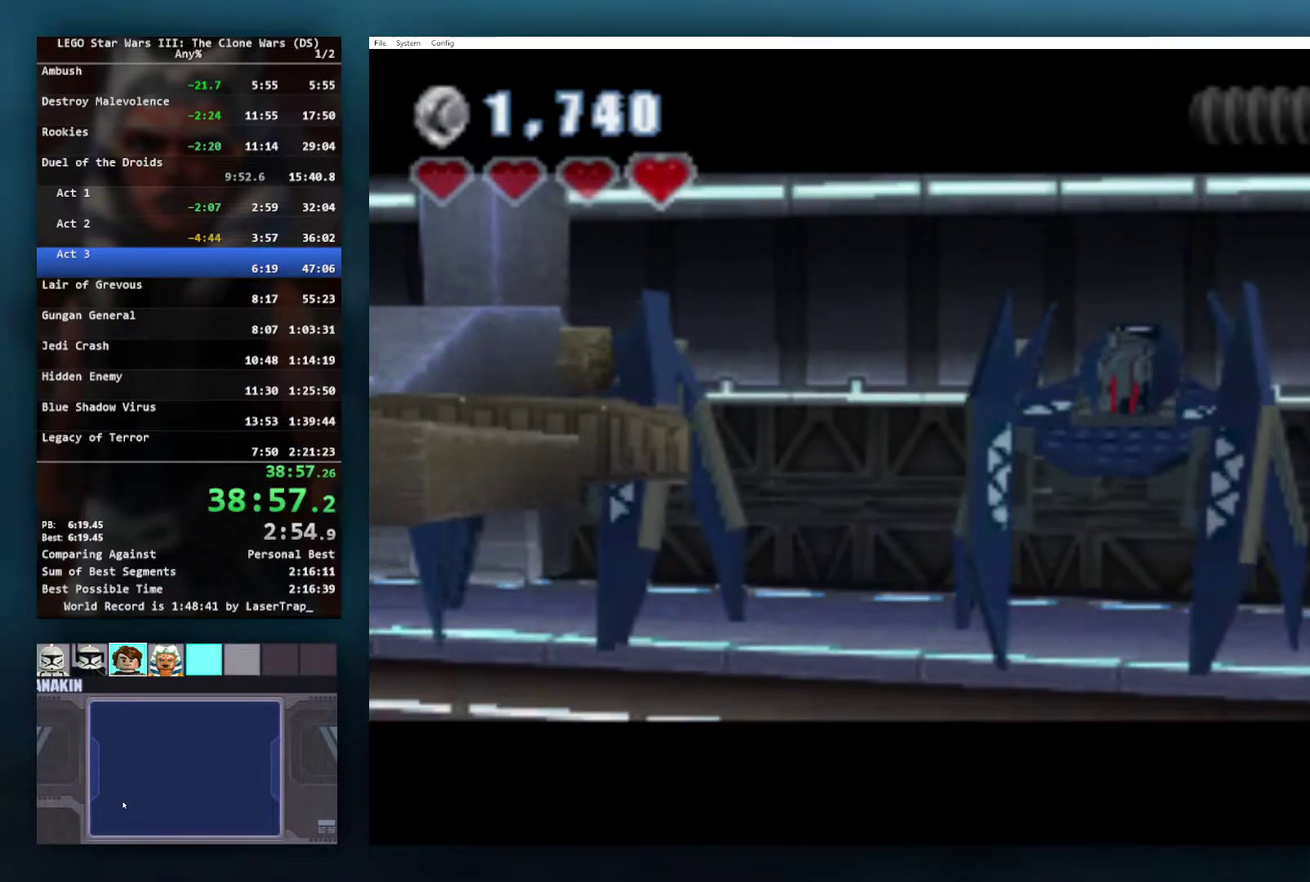
{"buttons": ["A"], "left_stick": "down-left", "right_stick": "center", "events": [[450, "A", "down"]]}
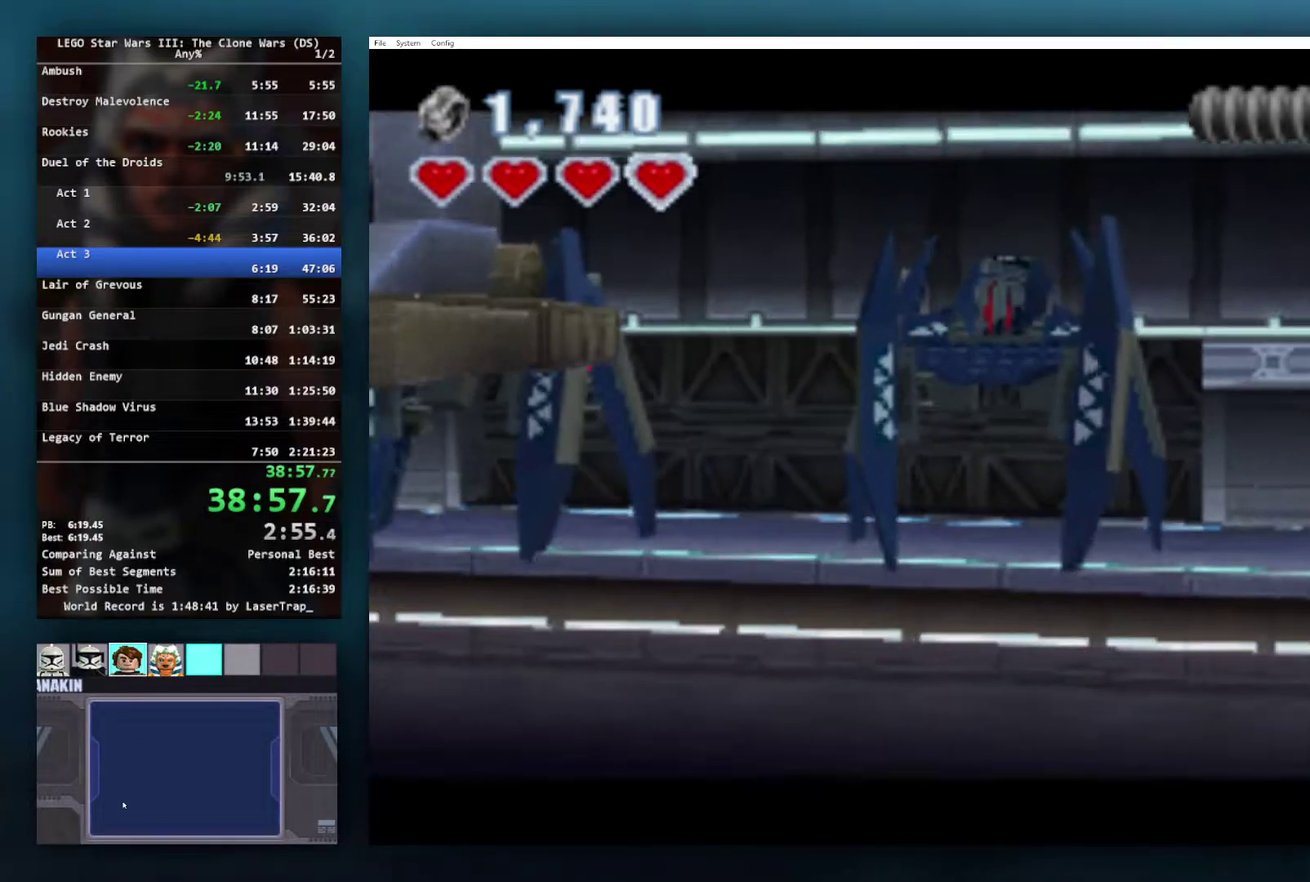
{"buttons": [], "left_stick": "left", "right_stick": "center", "events": [[67, "A", "up"], [117, "A", "down"], [167, "A", "up"], [217, "left_stick", "left"], [267, "A", "down"], [367, "A", "up"]]}
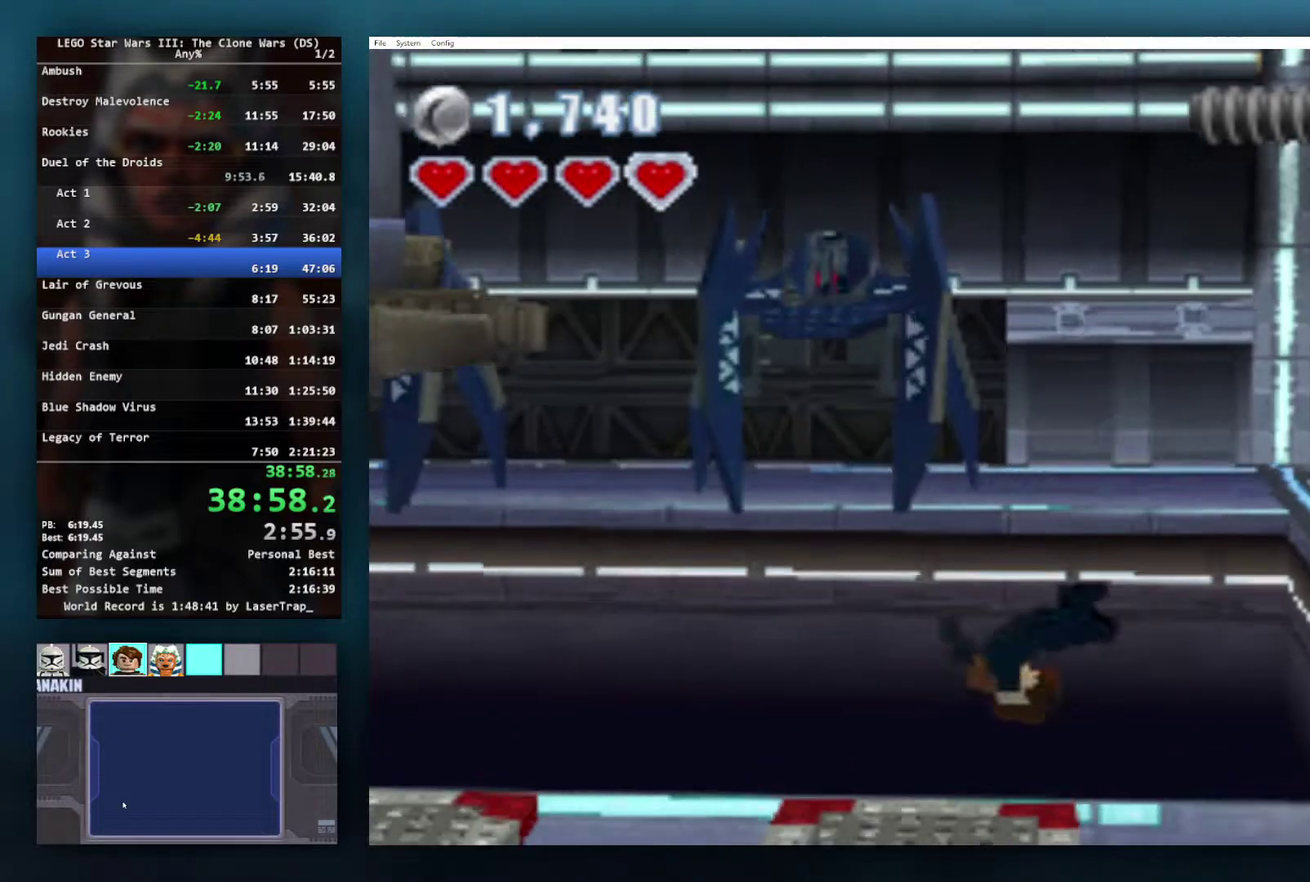
{"buttons": [], "left_stick": "down-left", "right_stick": "center", "events": [[383, "left_stick", "down-left"]]}
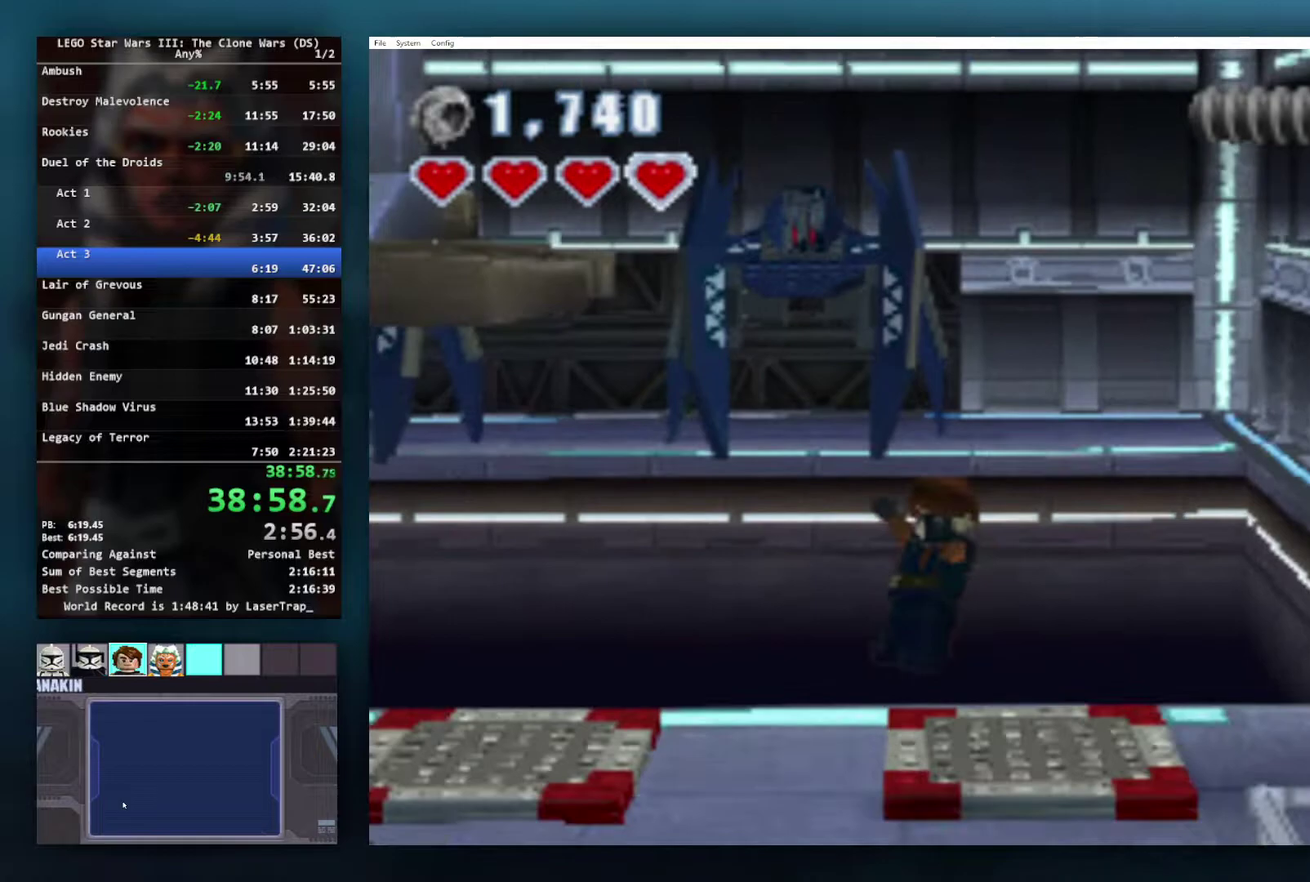
{"buttons": [], "left_stick": "left", "right_stick": "center", "events": [[217, "L1", "down"], [350, "L1", "up"], [350, "left_stick", "left"]]}
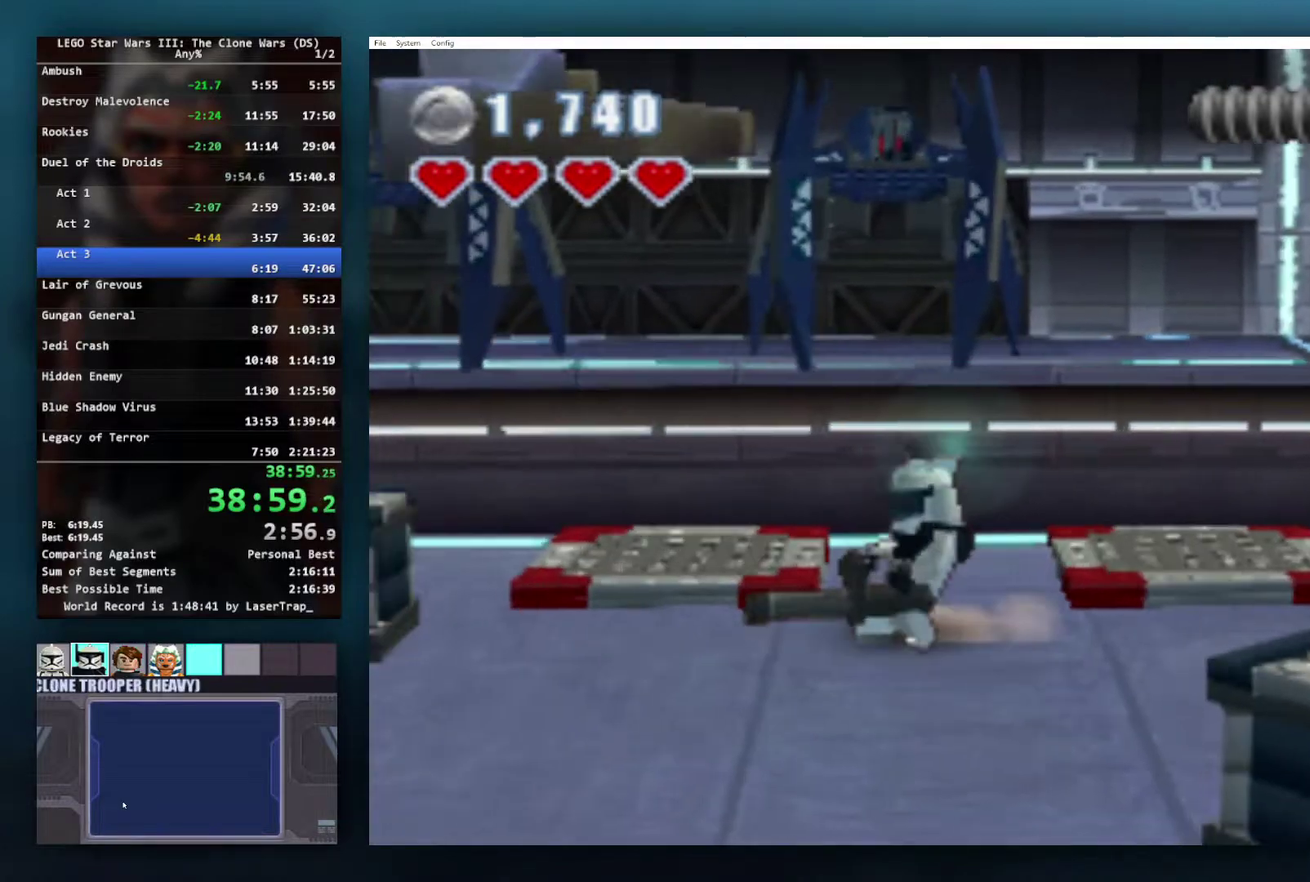
{"buttons": [], "left_stick": "down-left", "right_stick": "center", "events": [[83, "L1", "down"], [233, "L1", "up"], [350, "left_stick", "down-left"]]}
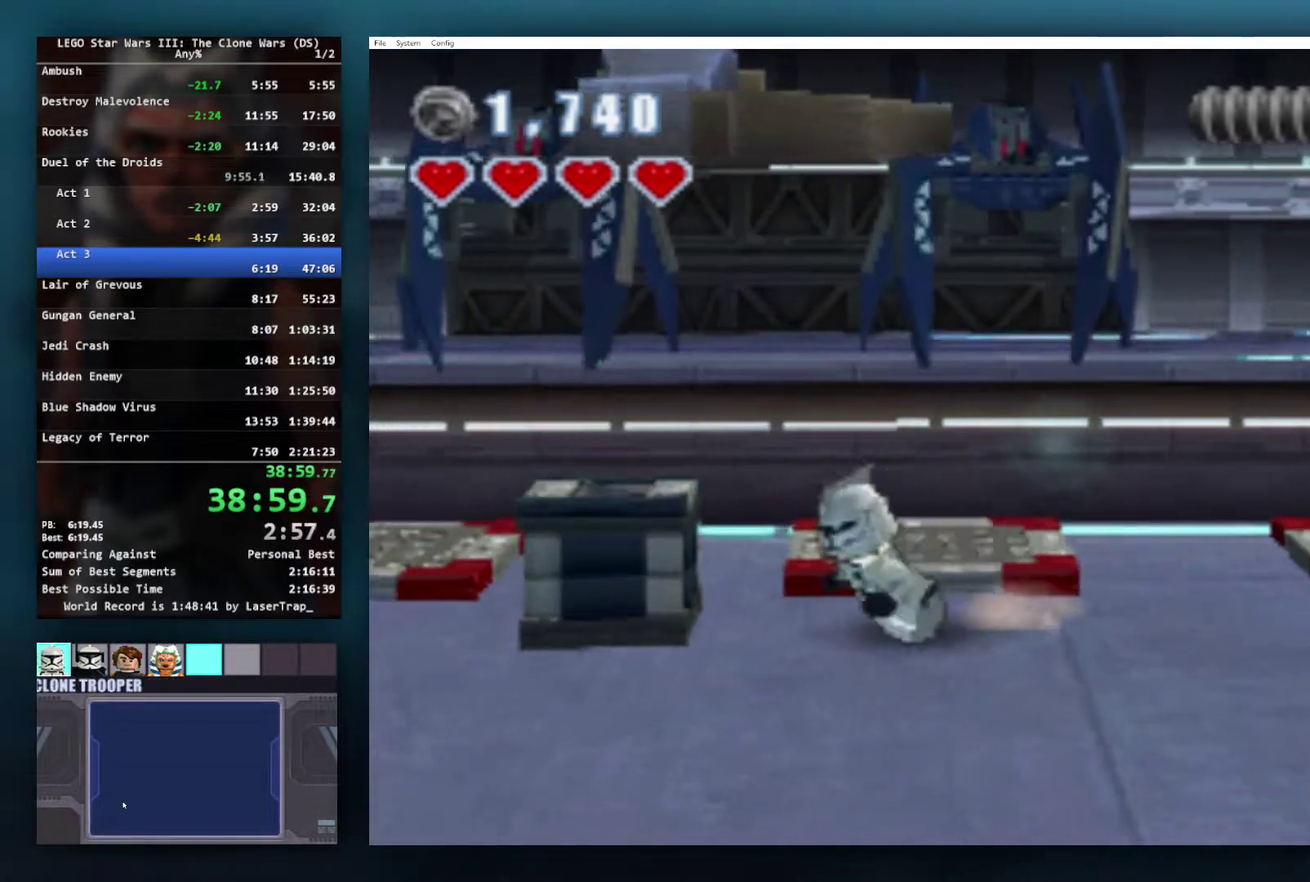
{"buttons": [], "left_stick": "left", "right_stick": "center", "events": [[233, "A", "down"], [333, "R1", "down"], [333, "left_stick", "left"], [400, "A", "up"], [467, "R1", "up"]]}